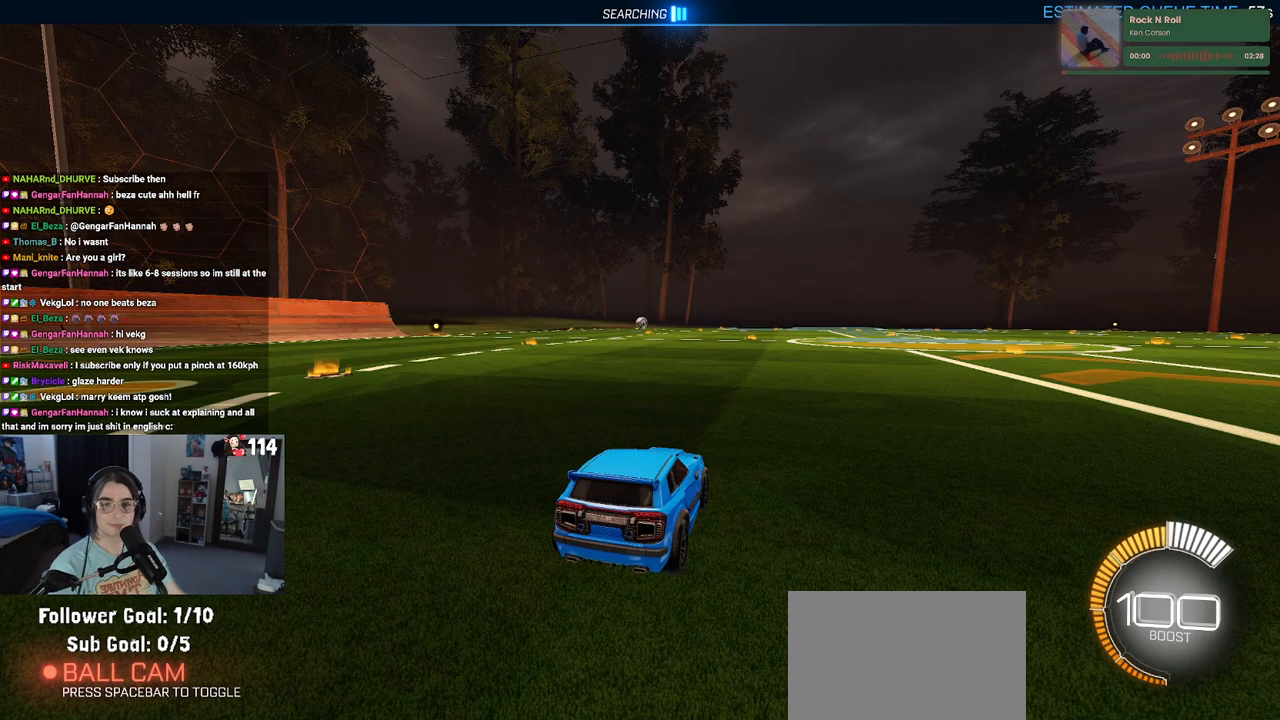
Gameplay with a controller (PlayStation layout); each line is a JSON object with the inputs held at the frame after it. "events" lists button and stick changes between this image and that frame as [ms after this image, input, new state], when the widget could be followed in between.
{"buttons": ["R3"], "left_stick": "center", "right_stick": "center", "events": [[483, "R3", "down"]]}
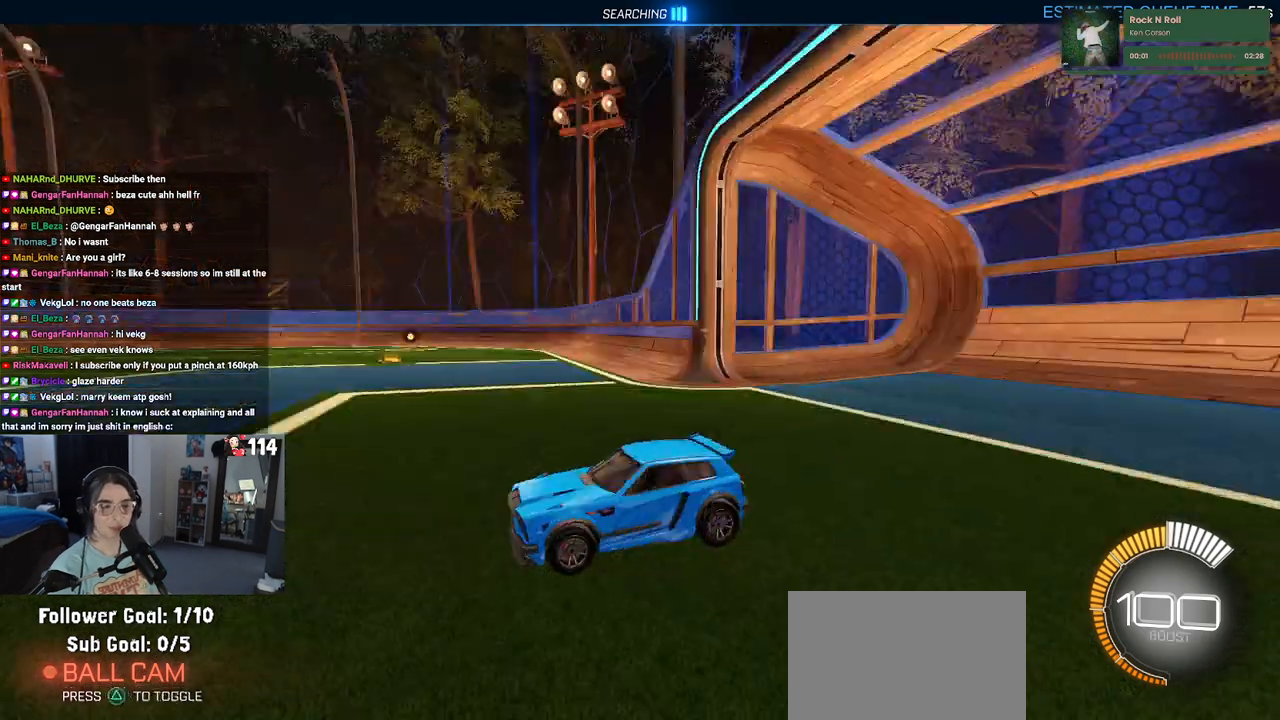
{"buttons": ["R2"], "left_stick": "left", "right_stick": "center", "events": [[33, "right_stick", "up-left"], [67, "R3", "up"], [150, "right_stick", "center"], [400, "R2", "down"], [467, "left_stick", "left"]]}
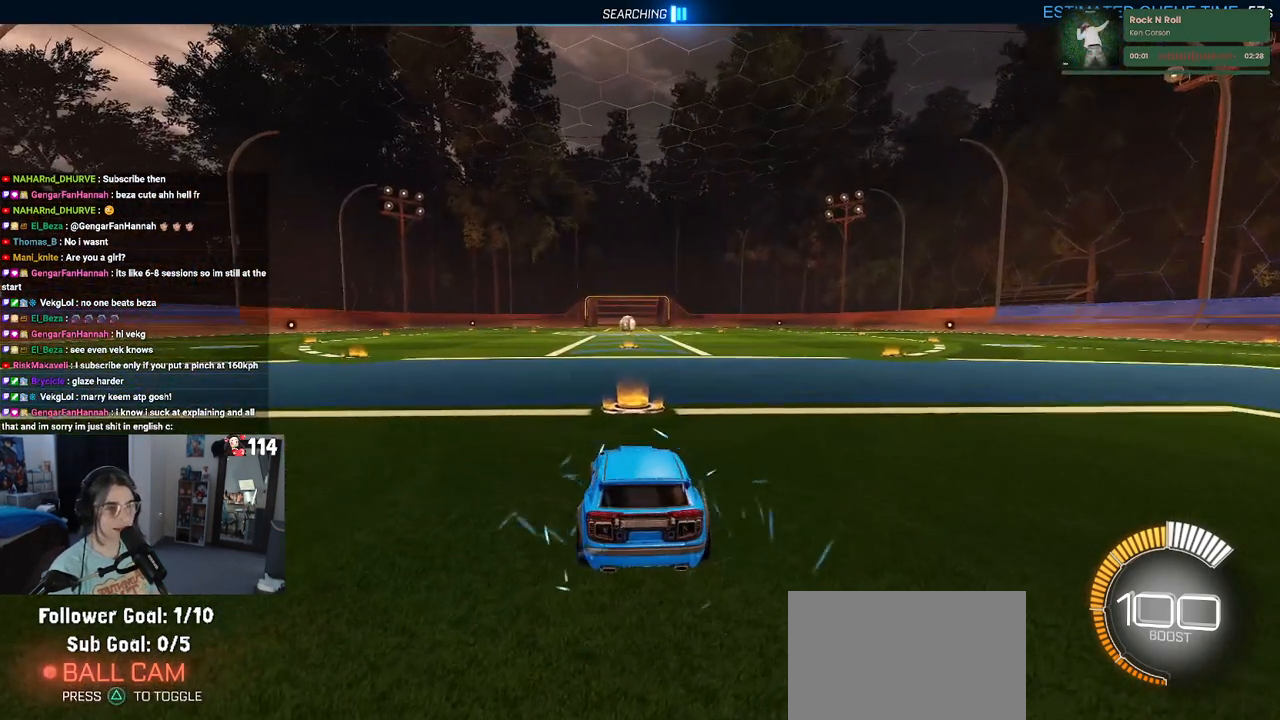
{"buttons": ["R2"], "left_stick": "center", "right_stick": "center", "events": [[383, "TRIANGLE", "down"], [383, "left_stick", "center"], [500, "TRIANGLE", "up"]]}
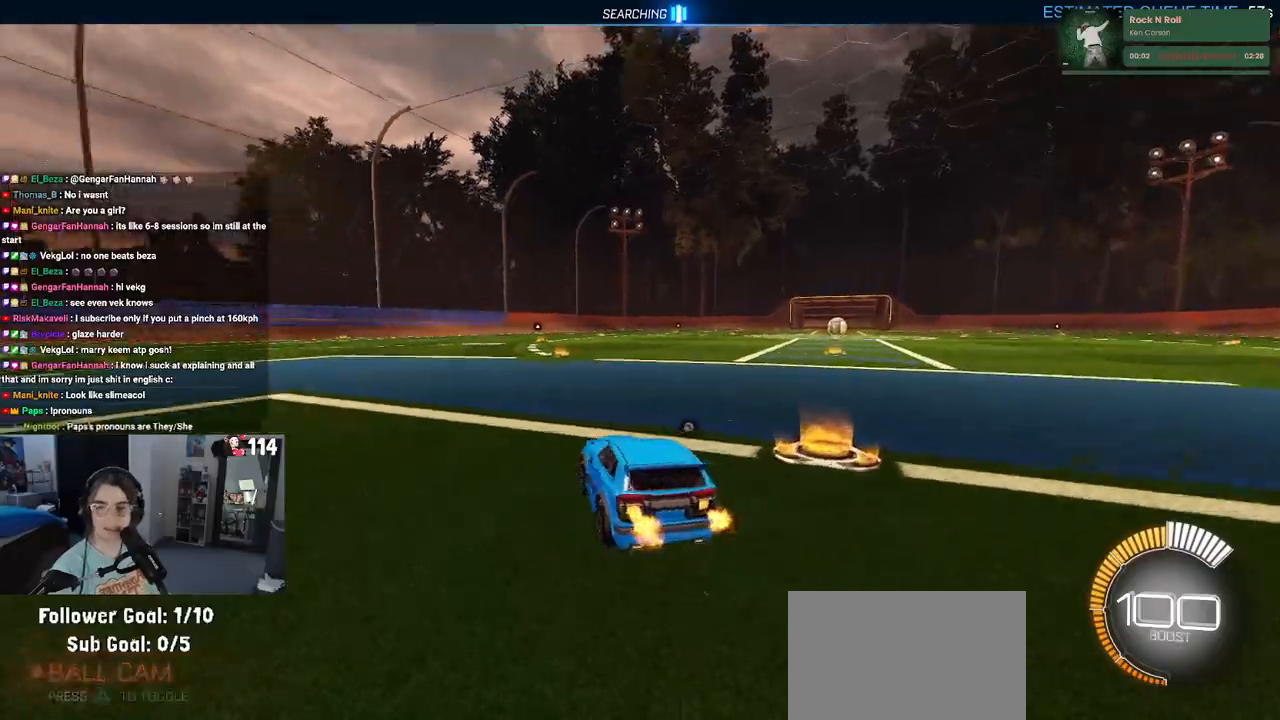
{"buttons": [], "left_stick": "right", "right_stick": "center", "events": [[83, "DPAD_UP", "down"], [100, "R2", "up"], [183, "DPAD_UP", "up"], [433, "left_stick", "right"]]}
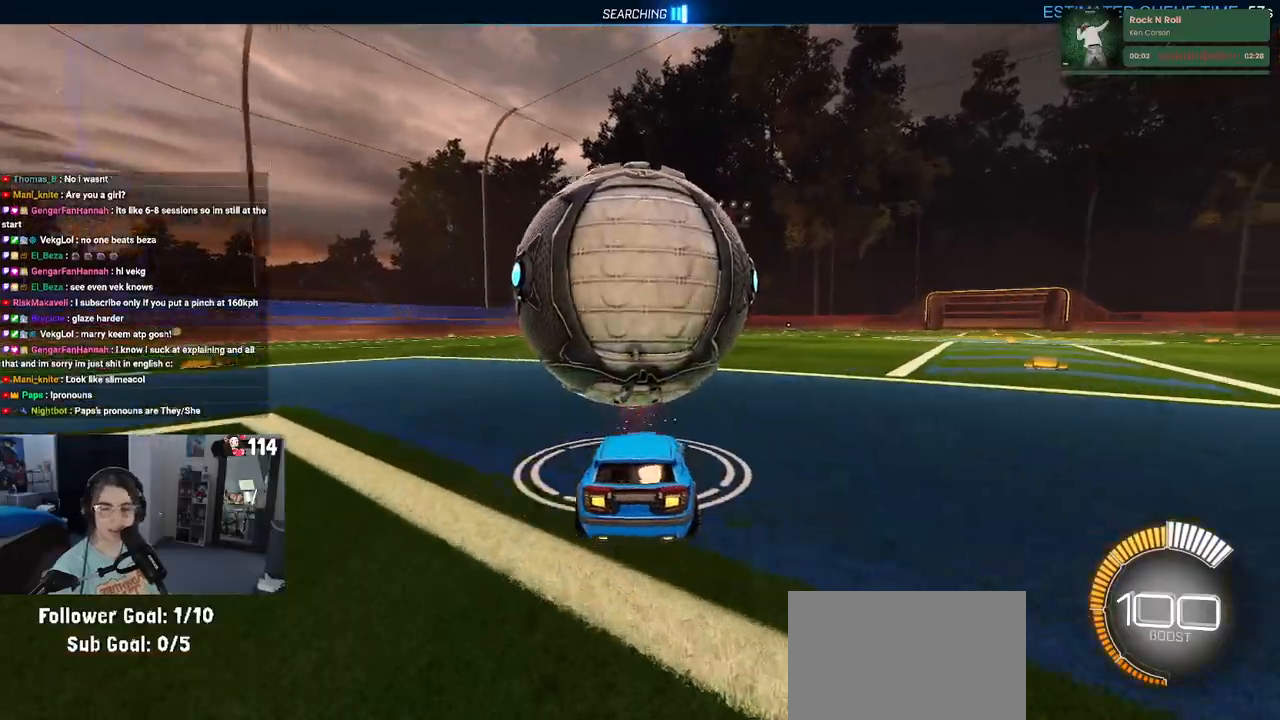
{"buttons": ["R1", "R2"], "left_stick": "center", "right_stick": "center", "events": [[17, "R2", "down"], [117, "left_stick", "center"], [150, "R2", "up"], [217, "left_stick", "left"], [250, "R2", "down"], [333, "R1", "down"], [367, "left_stick", "center"]]}
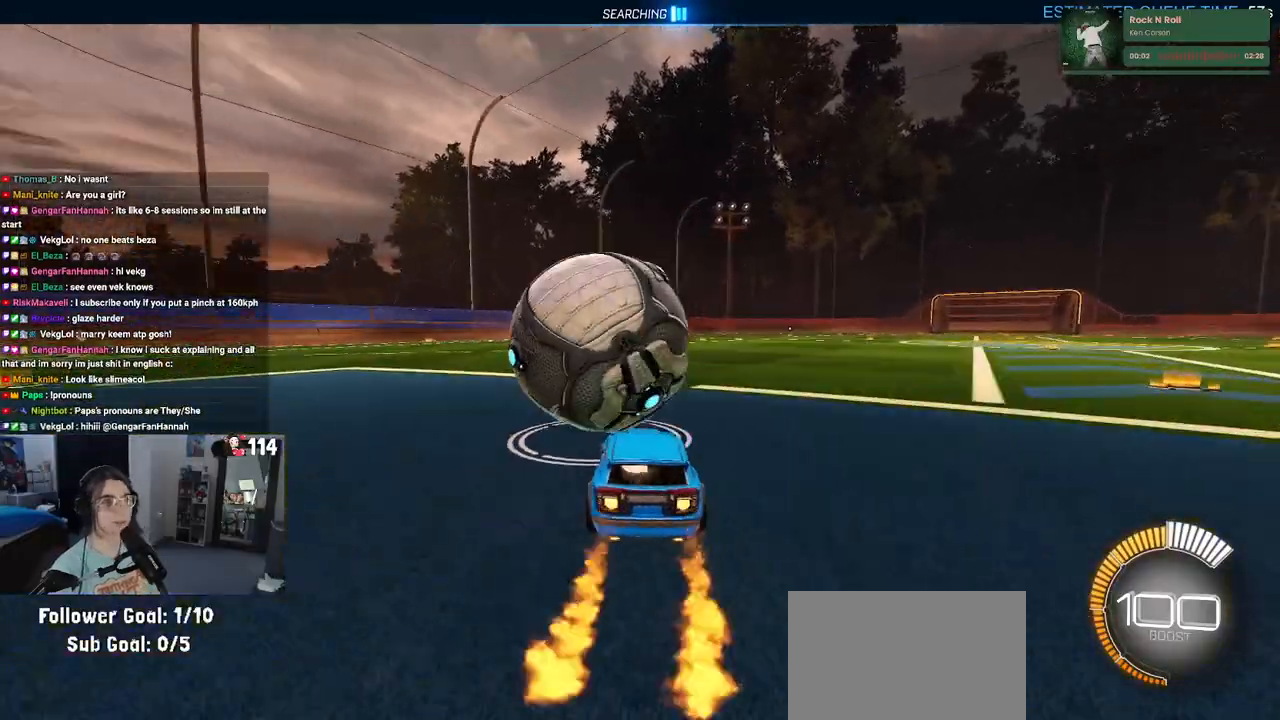
{"buttons": ["R1", "R2"], "left_stick": "center", "right_stick": "center", "events": [[117, "left_stick", "left"], [217, "left_stick", "center"], [350, "TRIANGLE", "down"], [467, "TRIANGLE", "up"]]}
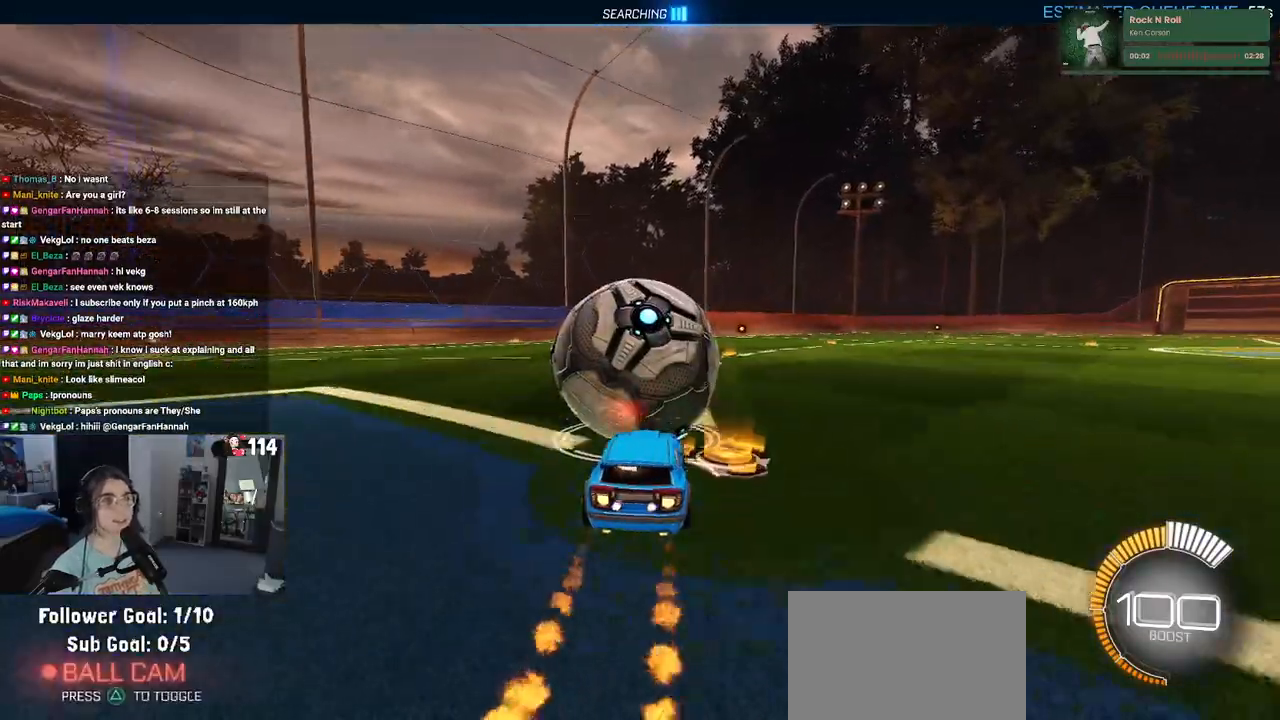
{"buttons": ["R2"], "left_stick": "center", "right_stick": "center", "events": [[267, "left_stick", "right"], [417, "R1", "up"], [467, "left_stick", "center"]]}
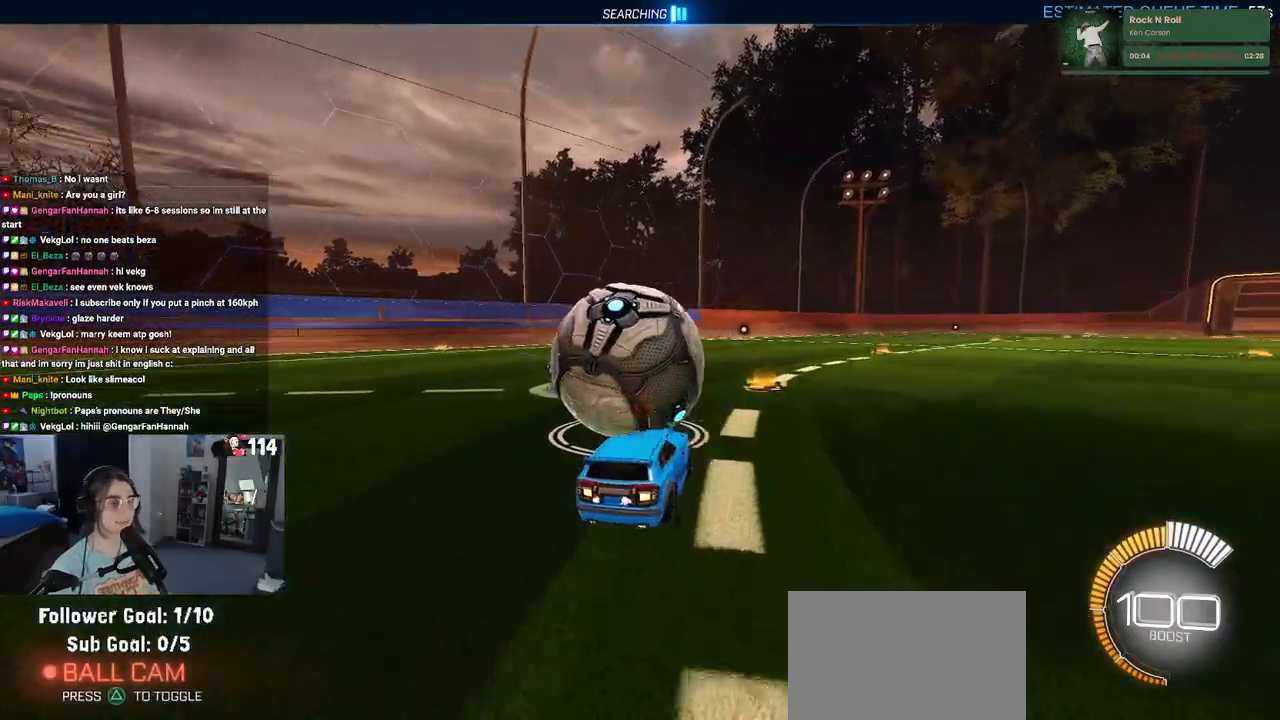
{"buttons": ["R2"], "left_stick": "center", "right_stick": "center", "events": [[100, "R1", "down"], [317, "left_stick", "left"], [367, "R1", "up"], [483, "left_stick", "center"]]}
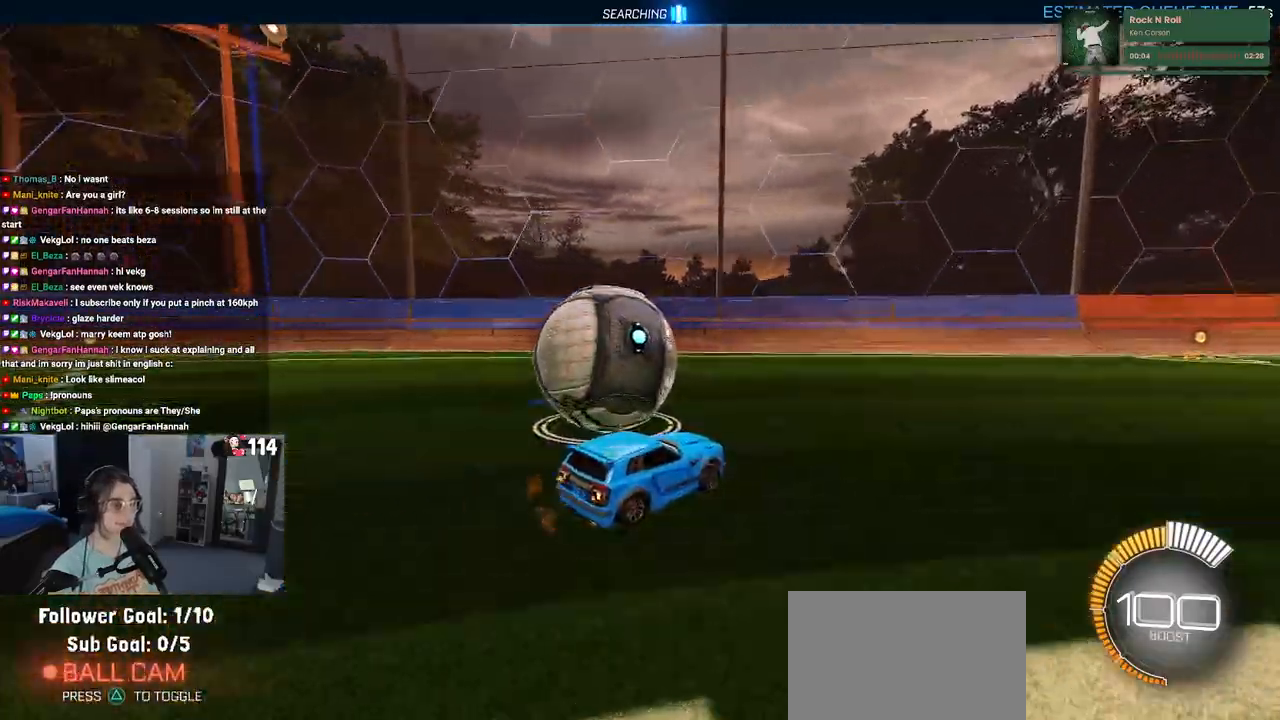
{"buttons": ["R2"], "left_stick": "center", "right_stick": "center", "events": [[200, "L2", "down"], [200, "TRIANGLE", "down"], [200, "left_stick", "left"], [317, "TRIANGLE", "up"], [350, "R2", "up"], [450, "R2", "down"], [450, "left_stick", "center"], [483, "L2", "up"]]}
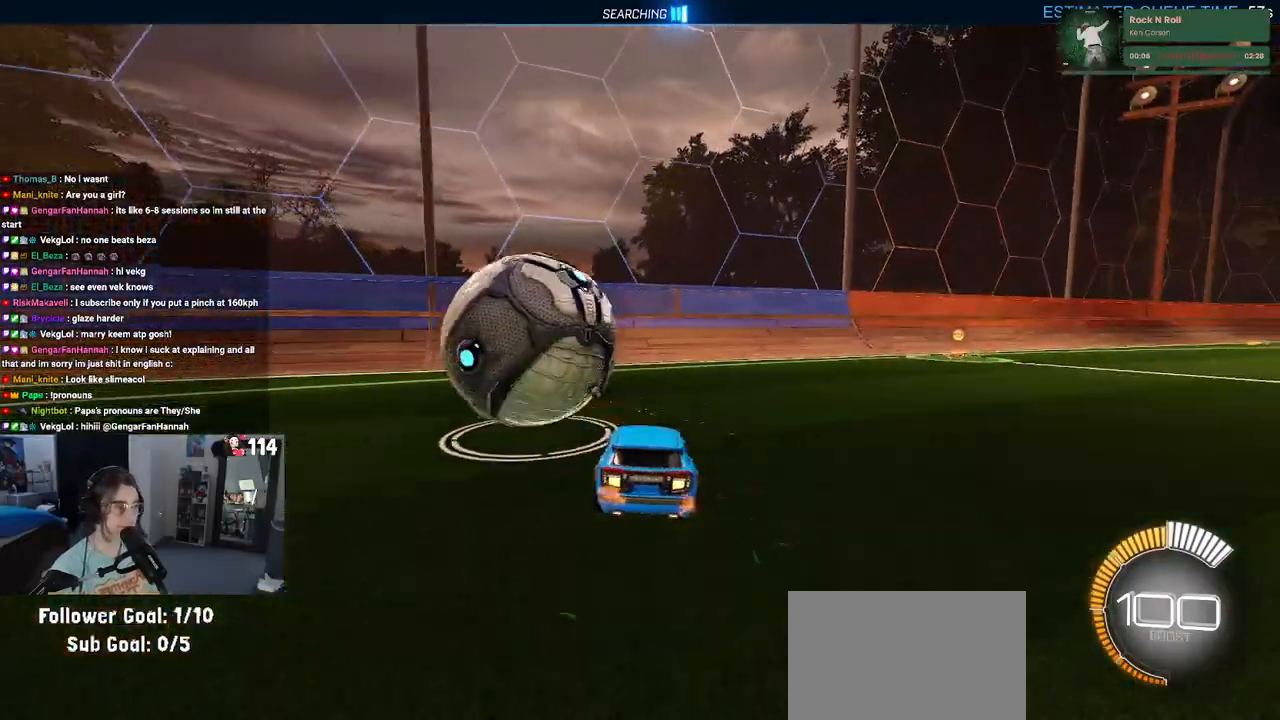
{"buttons": ["R1", "R2"], "left_stick": "center", "right_stick": "center", "events": [[250, "TRIANGLE", "down"], [300, "R1", "down"], [333, "TRIANGLE", "up"]]}
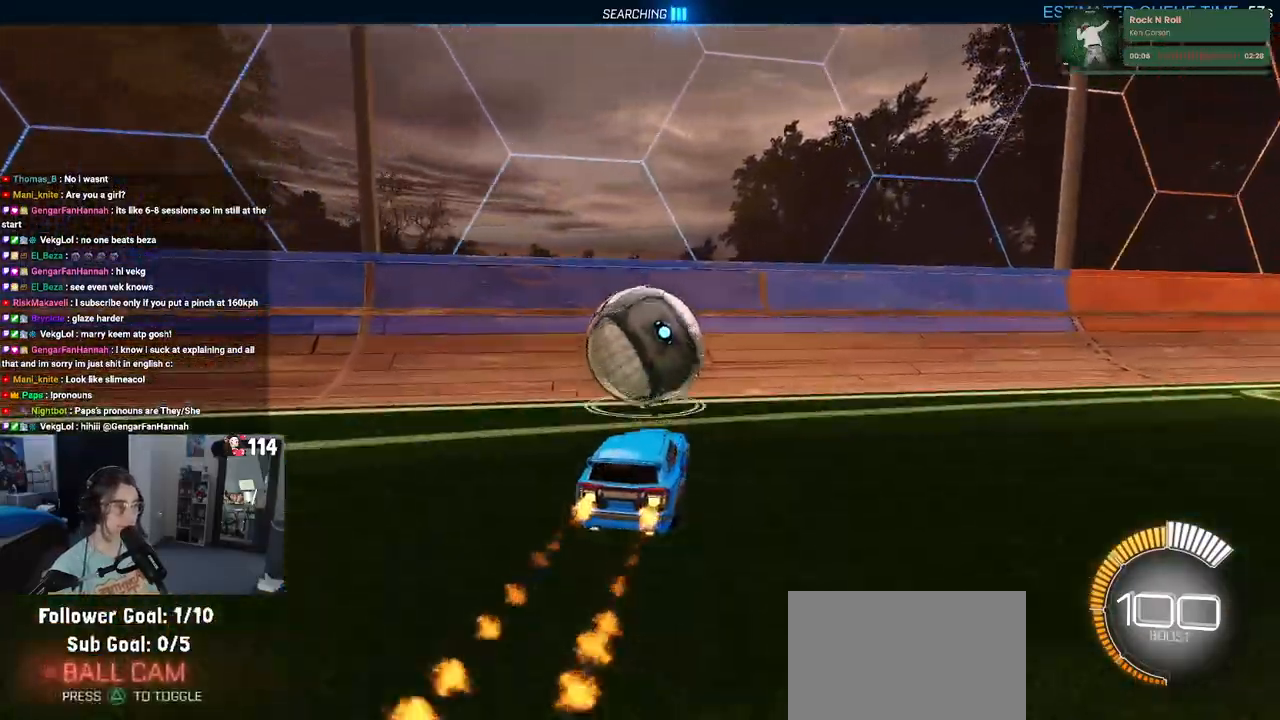
{"buttons": ["R2"], "left_stick": "center", "right_stick": "center", "events": [[50, "left_stick", "left"], [100, "left_stick", "center"], [400, "R1", "up"]]}
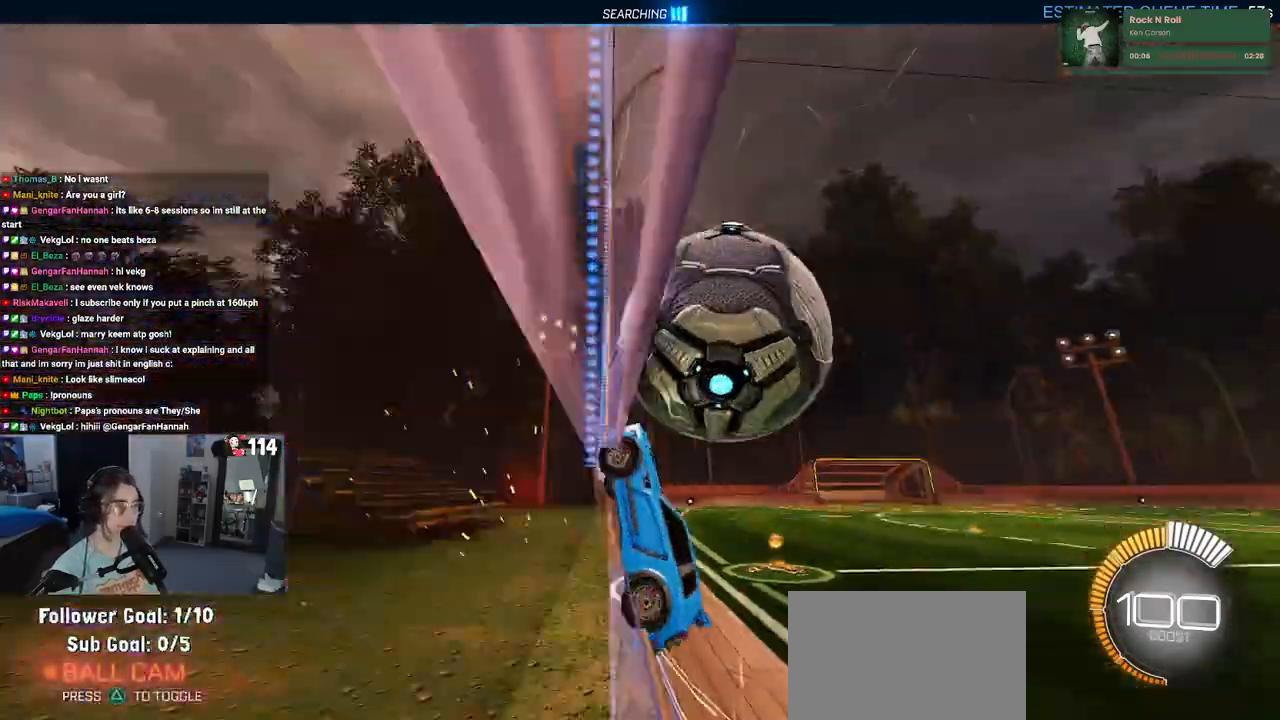
{"buttons": ["L1", "R1", "R2"], "left_stick": "left", "right_stick": "center", "events": [[83, "CROSS", "down"], [100, "L1", "down"], [133, "R1", "down"], [200, "left_stick", "left"], [283, "CROSS", "up"]]}
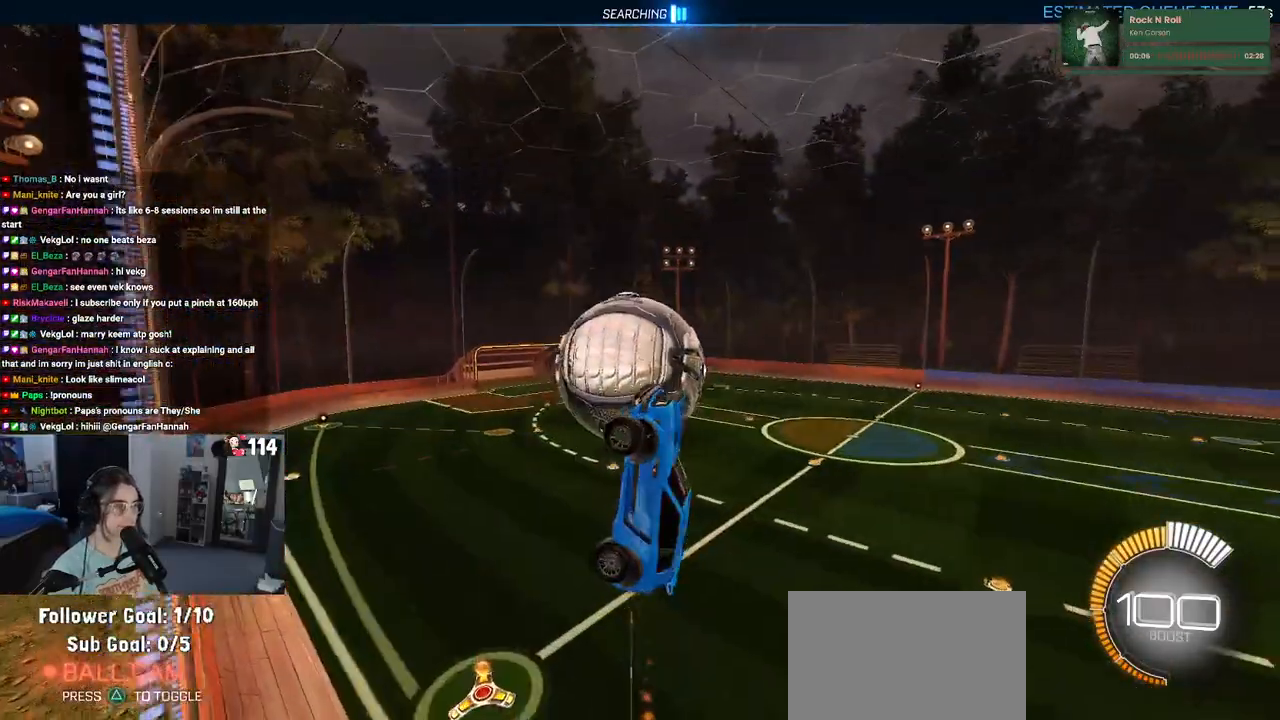
{"buttons": ["R2"], "left_stick": "down-left", "right_stick": "center", "events": [[250, "R1", "up"], [383, "left_stick", "down-left"], [433, "L1", "up"]]}
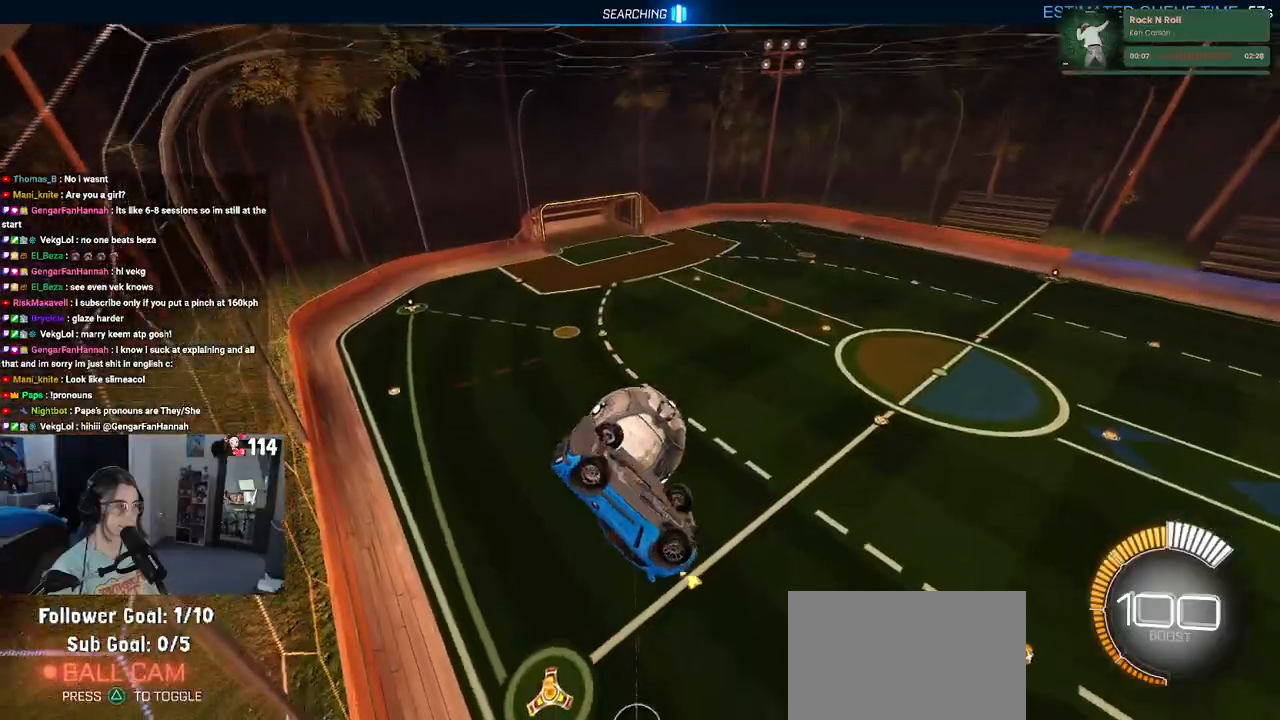
{"buttons": ["SQUARE", "L1", "R2"], "left_stick": "up", "right_stick": "center", "events": [[100, "left_stick", "center"], [150, "SQUARE", "down"], [433, "L1", "down"], [467, "left_stick", "up"]]}
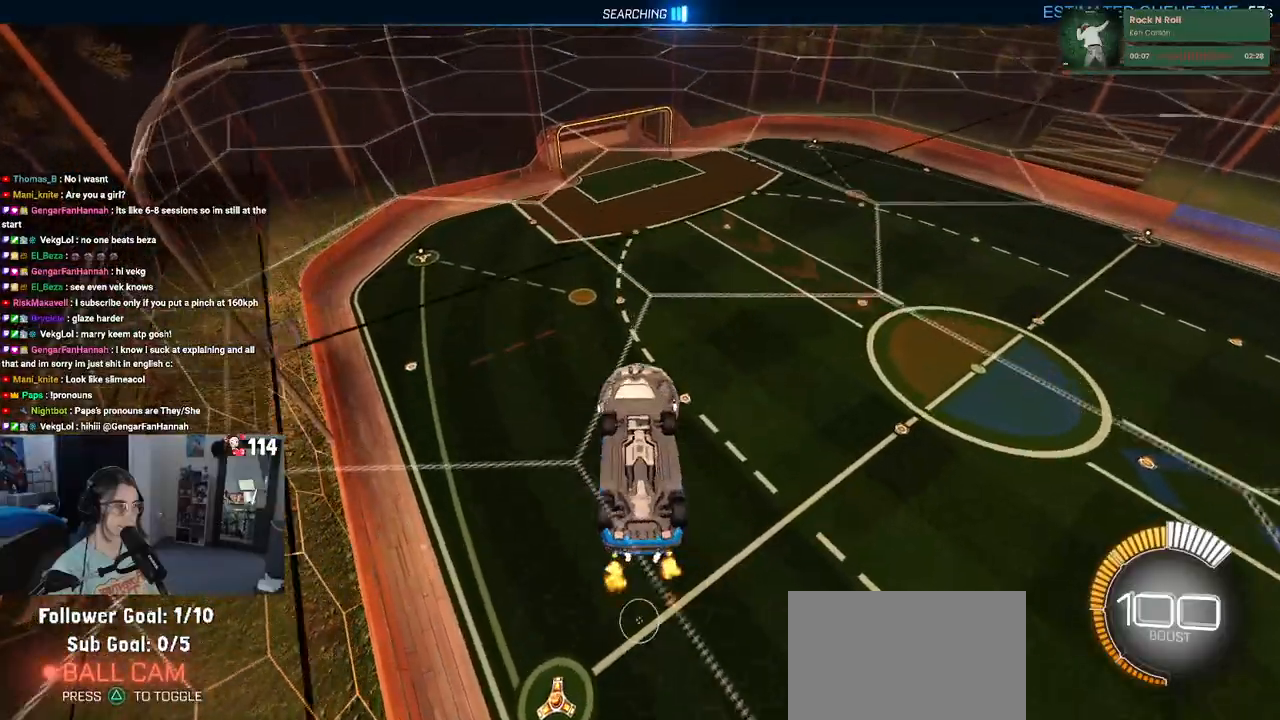
{"buttons": ["L1", "R2"], "left_stick": "left", "right_stick": "center", "events": [[33, "SQUARE", "up"], [100, "left_stick", "left"]]}
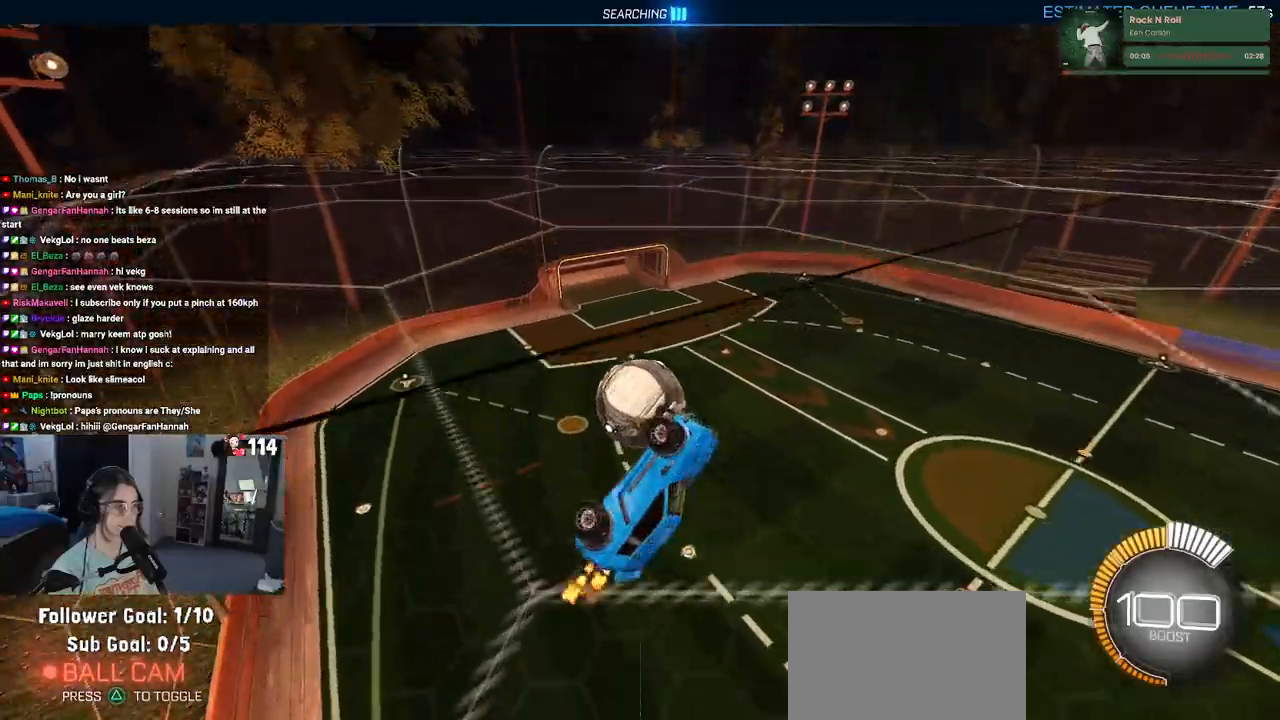
{"buttons": ["L1", "R2"], "left_stick": "right", "right_stick": "center", "events": [[50, "R1", "down"], [267, "left_stick", "center"], [317, "R1", "up"], [333, "left_stick", "right"]]}
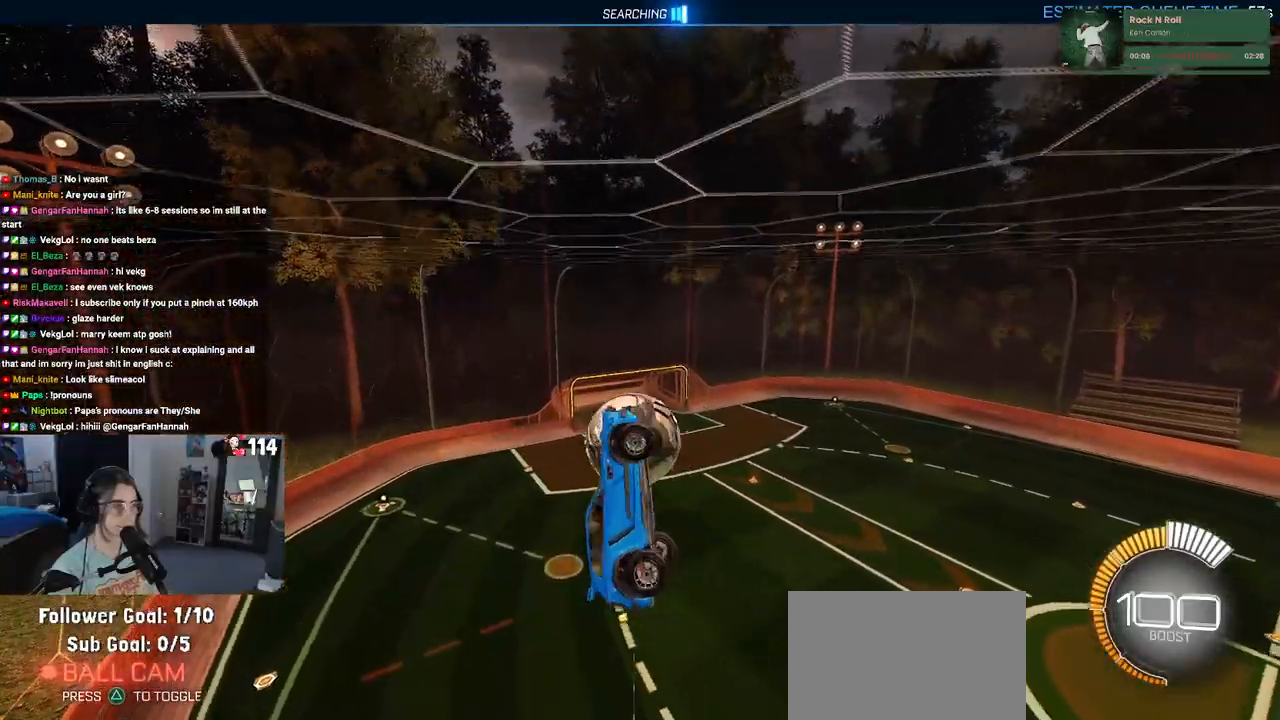
{"buttons": ["L1", "R2"], "left_stick": "right", "right_stick": "center", "events": [[283, "R1", "down"], [450, "R1", "up"]]}
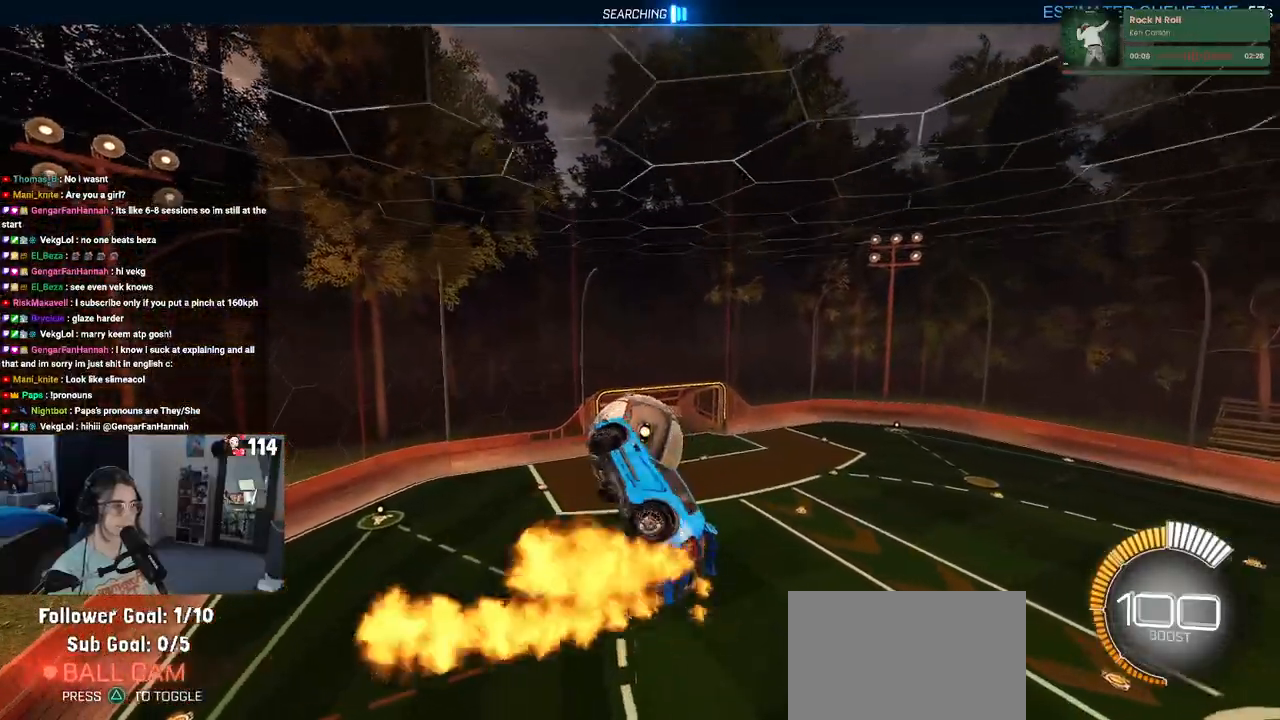
{"buttons": ["R2"], "left_stick": "left", "right_stick": "center", "events": [[100, "left_stick", "center"], [150, "left_stick", "left"], [183, "R1", "down"], [317, "R1", "up"], [333, "L1", "up"]]}
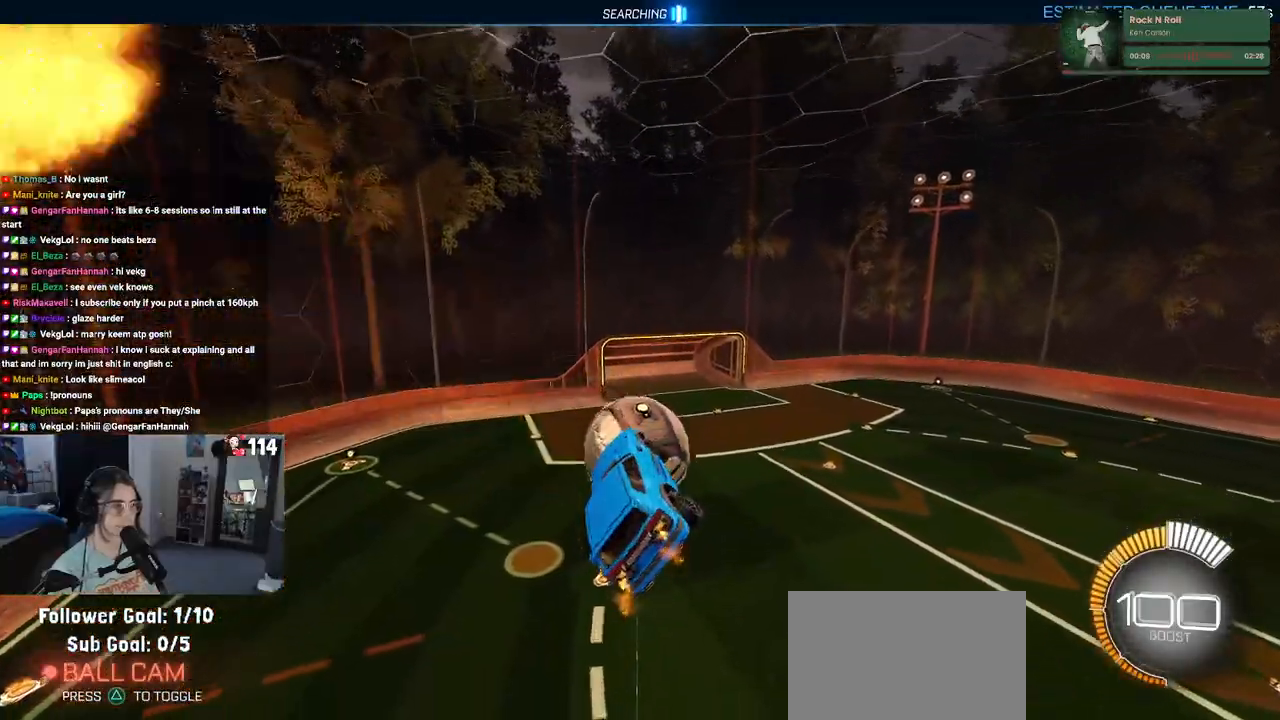
{"buttons": ["R1", "R2"], "left_stick": "center", "right_stick": "center", "events": [[67, "left_stick", "center"], [117, "R1", "down"], [217, "R1", "up"], [317, "left_stick", "up"], [400, "left_stick", "center"], [450, "R1", "down"]]}
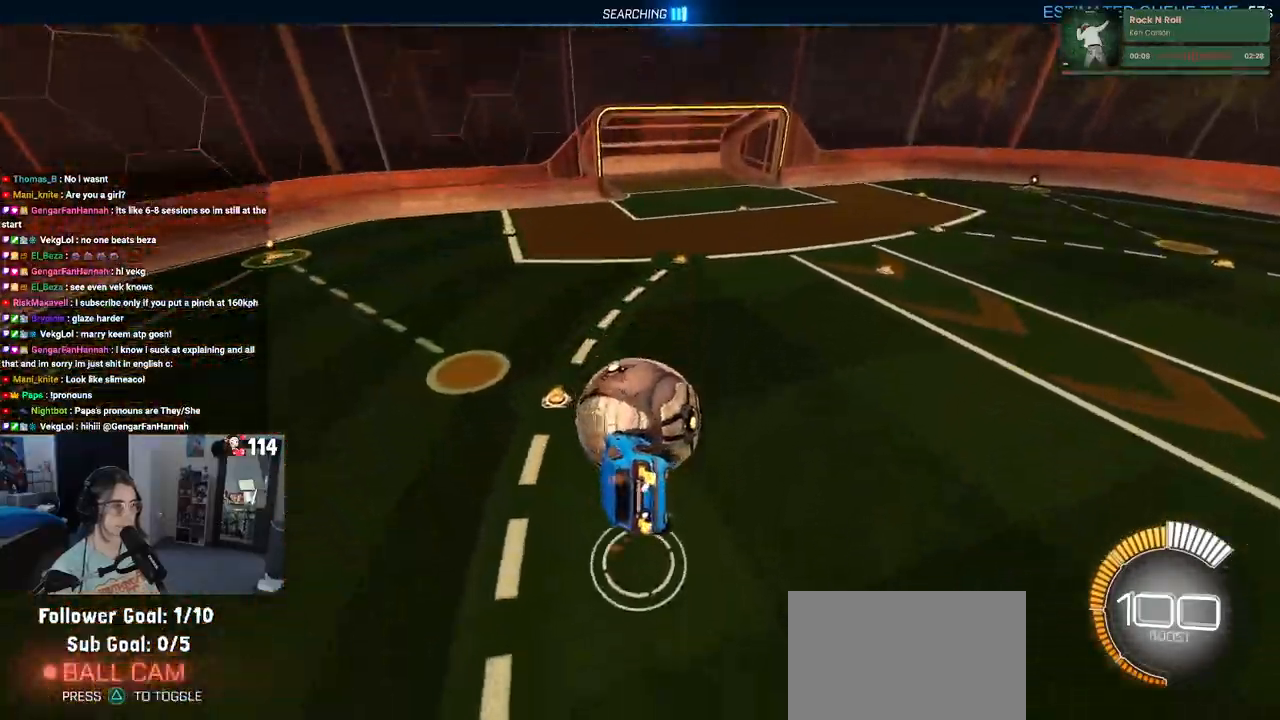
{"buttons": ["R1", "R2"], "left_stick": "down", "right_stick": "center", "events": [[150, "left_stick", "up"], [183, "CROSS", "down"], [250, "CROSS", "up"], [267, "left_stick", "down"]]}
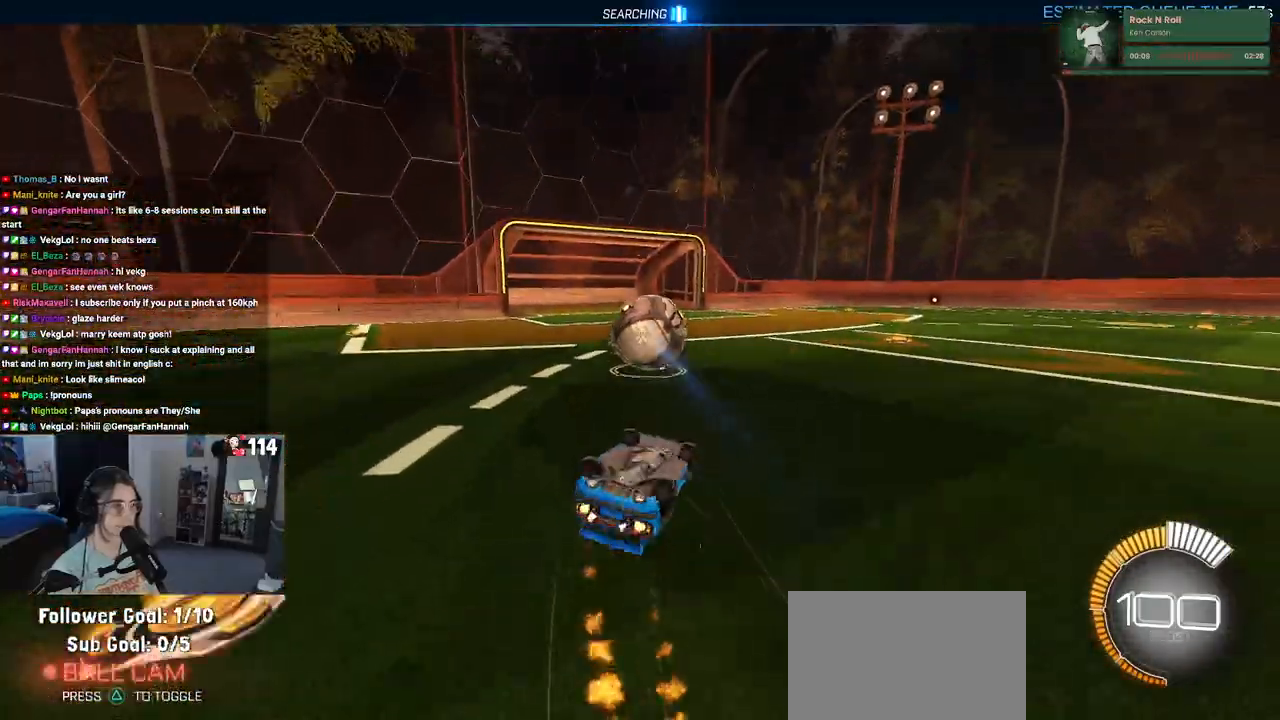
{"buttons": ["R1", "R2"], "left_stick": "down-left", "right_stick": "center", "events": [[333, "left_stick", "down-left"]]}
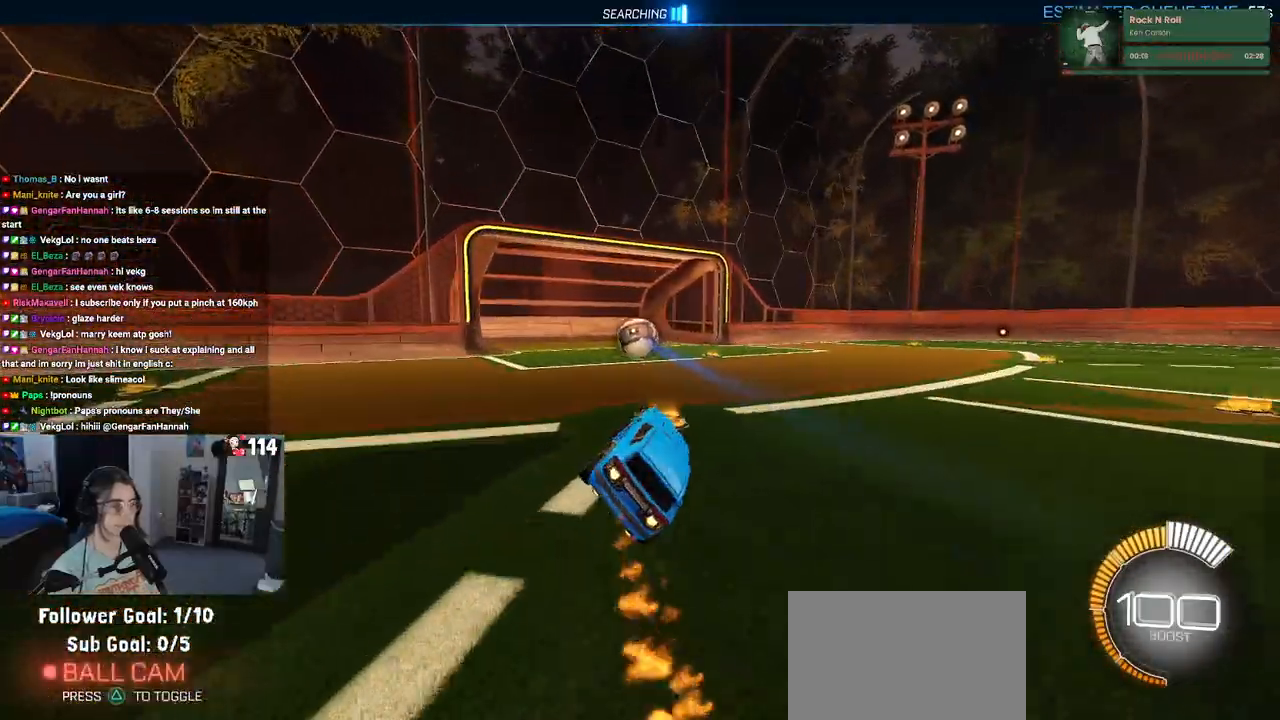
{"buttons": ["R1", "R2"], "left_stick": "left", "right_stick": "center", "events": [[17, "left_stick", "center"], [267, "left_stick", "left"]]}
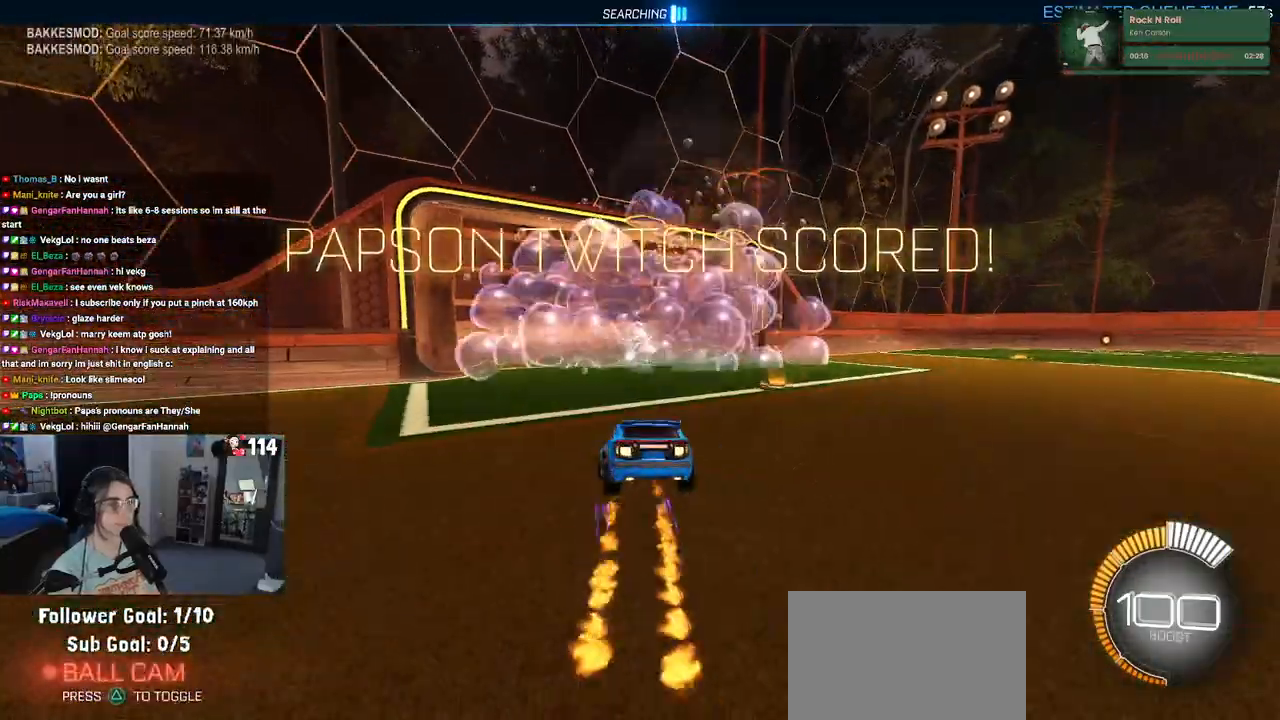
{"buttons": ["R1", "R2", "R3"], "left_stick": "left", "right_stick": "center", "events": [[467, "R3", "down"]]}
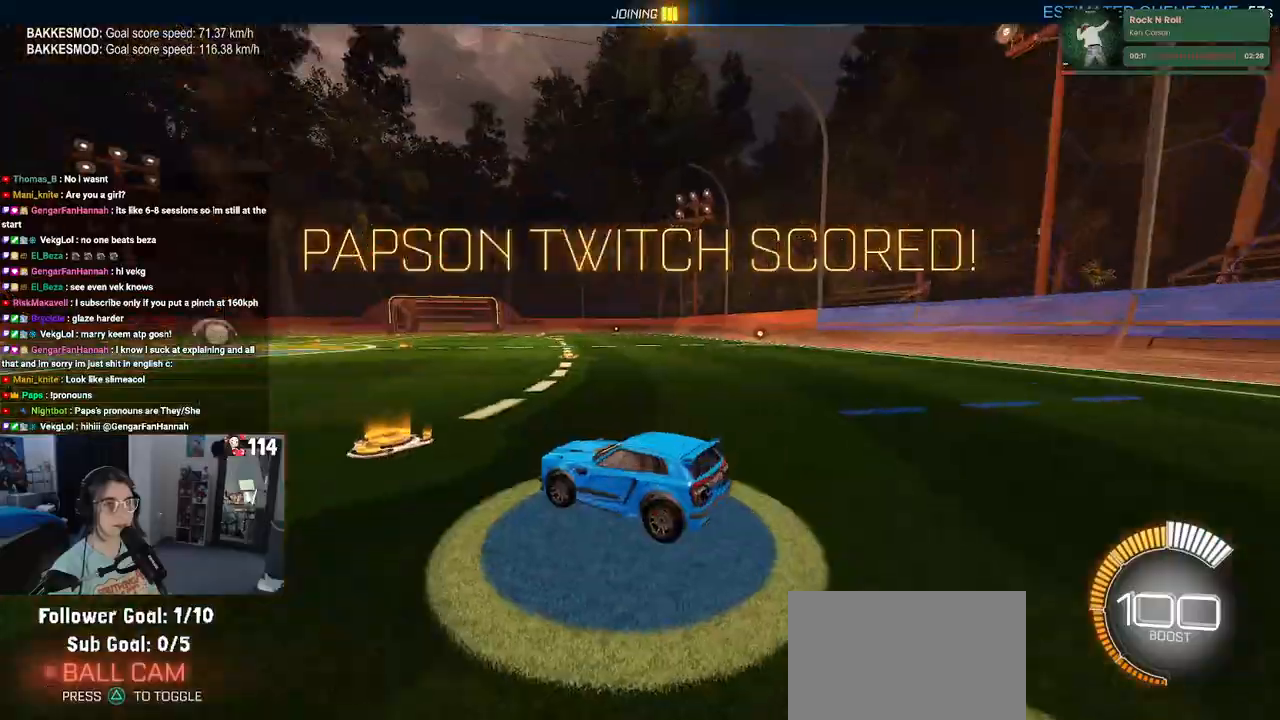
{"buttons": ["R1", "R2"], "left_stick": "center", "right_stick": "center", "events": [[50, "R3", "up"], [367, "left_stick", "center"]]}
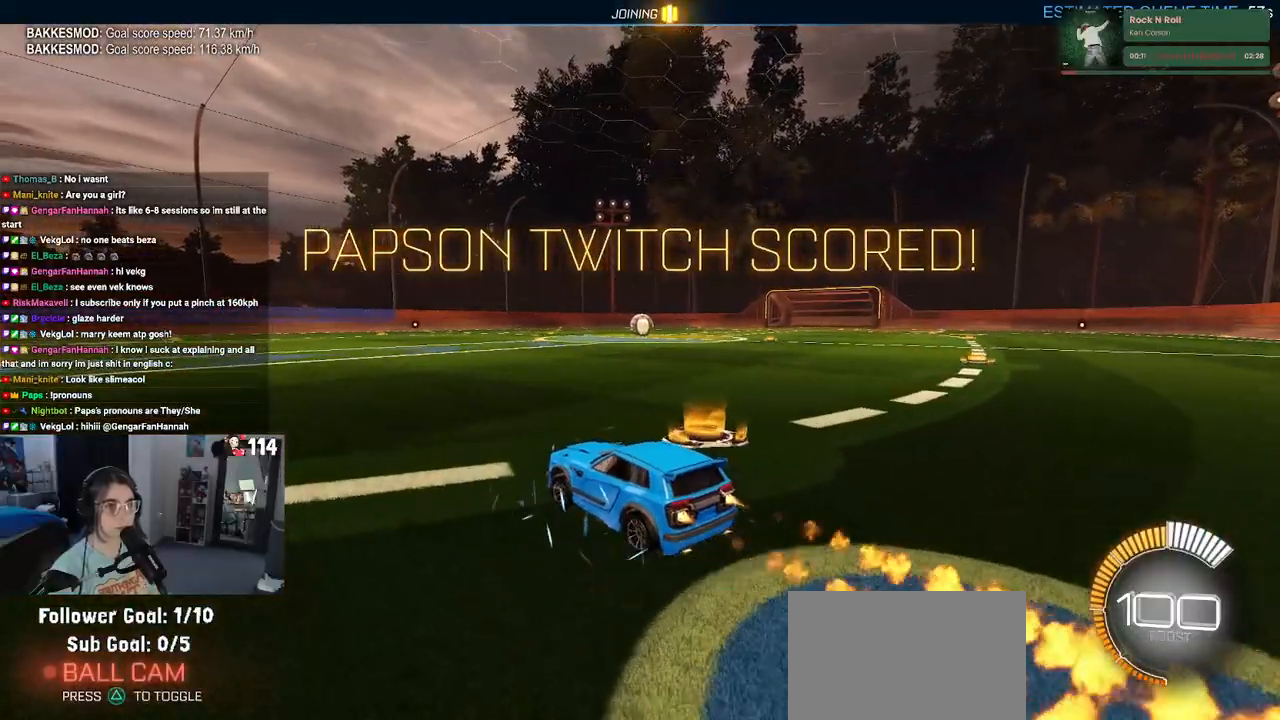
{"buttons": ["R1", "R2"], "left_stick": "center", "right_stick": "center", "events": [[250, "TRIANGLE", "down"], [400, "TRIANGLE", "up"]]}
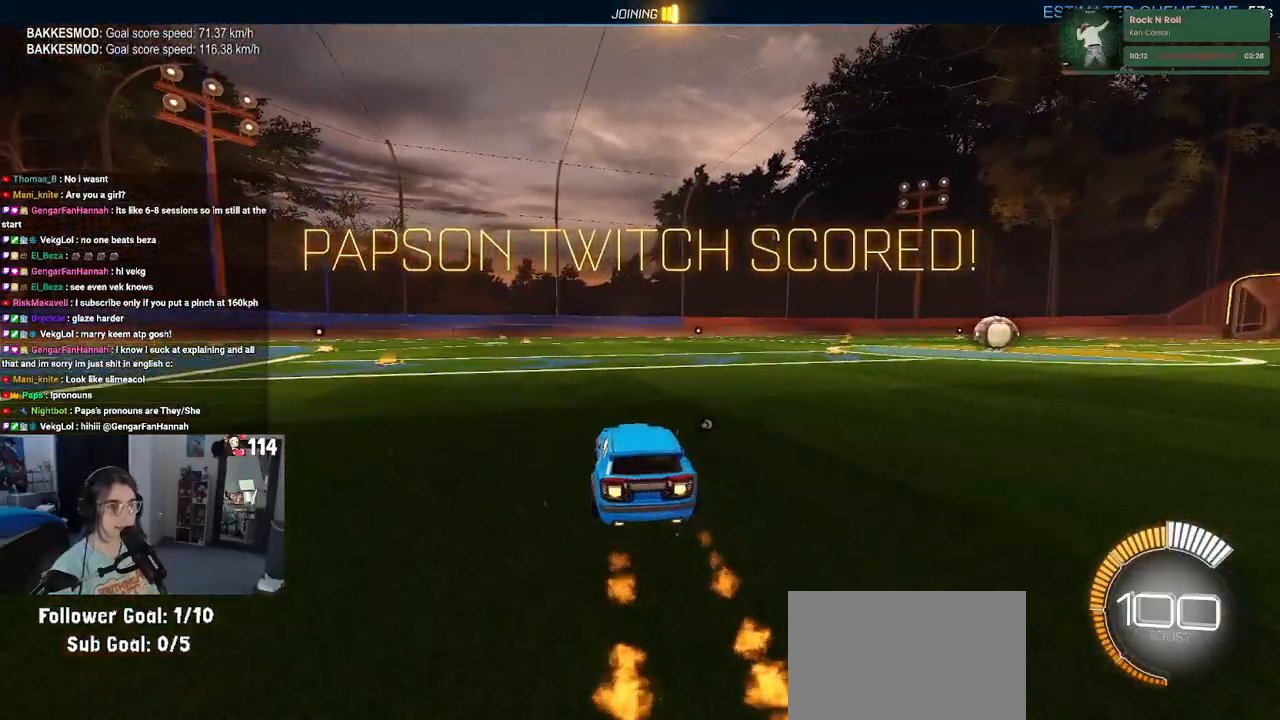
{"buttons": ["R2"], "left_stick": "center", "right_stick": "center", "events": [[367, "R1", "up"]]}
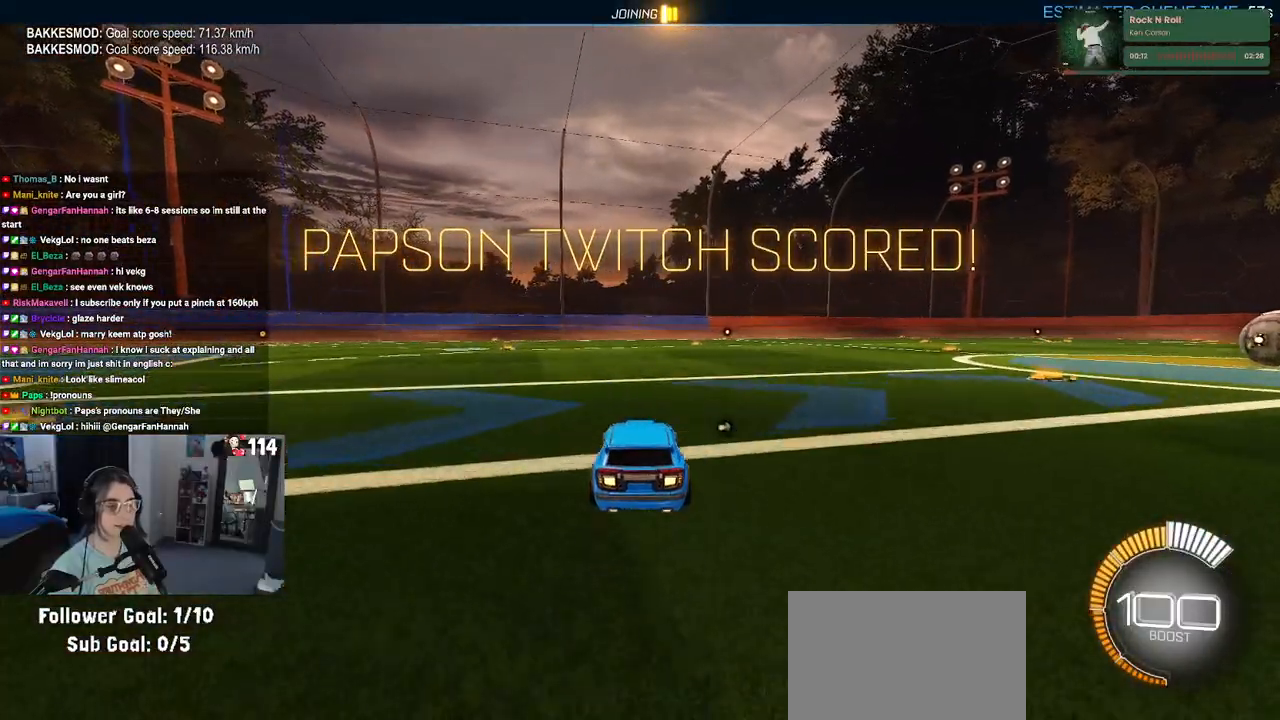
{"buttons": [], "left_stick": "center", "right_stick": "center", "events": [[17, "R2", "up"]]}